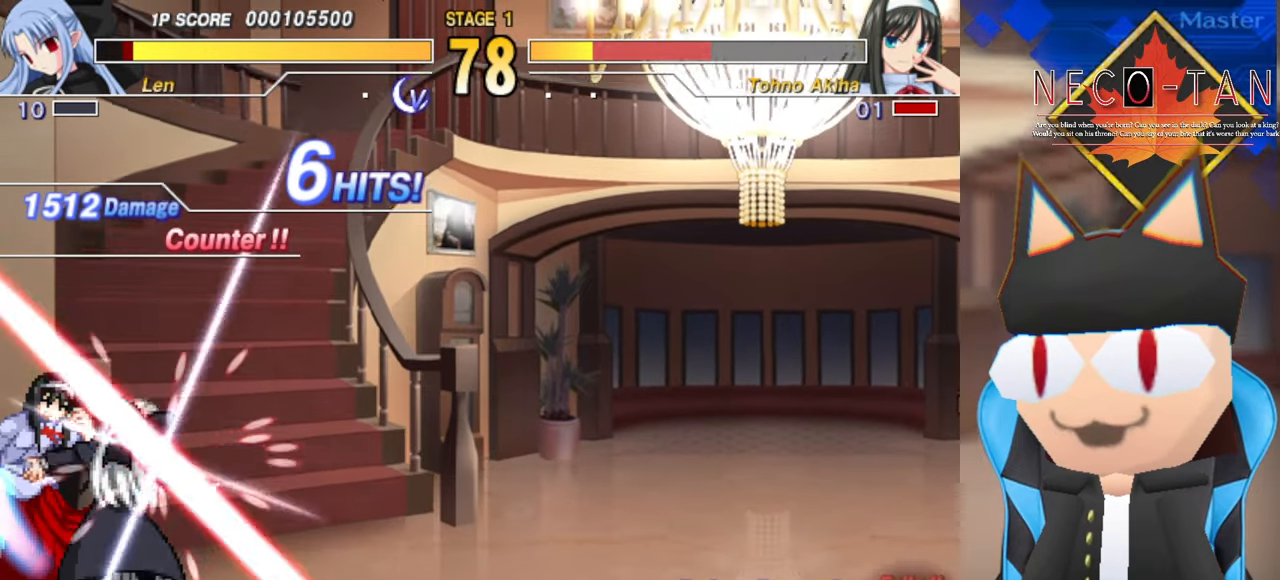
Gameplay with a controller (arcade stick); each line is a JSON object with the inputs held at the frame after it. "events" lists button and stick changes between this image and that frame as [ms after this image, input, new state], when the widget could be followed in between. Not read: L3 R3 other_buttons.
{"buttons": ["L2"], "left_stick": "right", "events": [[117, "left_stick", "up-left"], [167, "L2", "down"], [167, "left_stick", "right"], [217, "L2", "up"], [250, "left_stick", "up"], [317, "L2", "down"], [334, "left_stick", "right"], [384, "L2", "up"], [400, "left_stick", "up"], [450, "L2", "down"], [484, "left_stick", "right"]]}
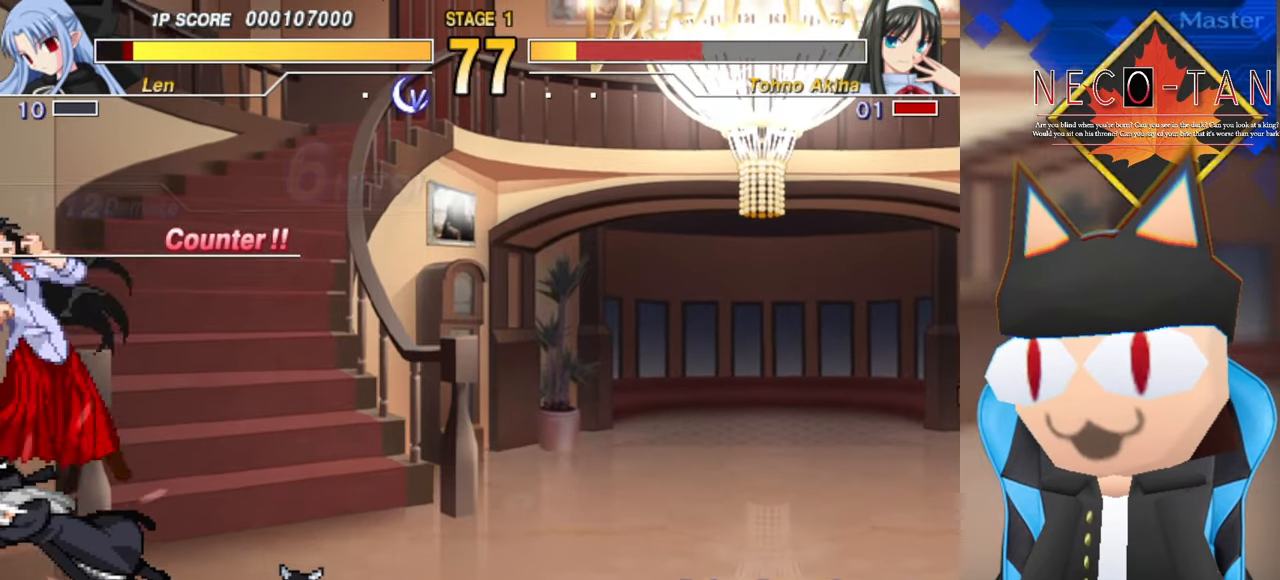
{"buttons": ["L2"], "left_stick": "center", "events": [[17, "L2", "up"], [34, "left_stick", "up"], [100, "L2", "down"], [100, "left_stick", "right"], [167, "L2", "up"], [184, "left_stick", "center"], [217, "L2", "down"], [300, "L2", "up"], [417, "L2", "down"]]}
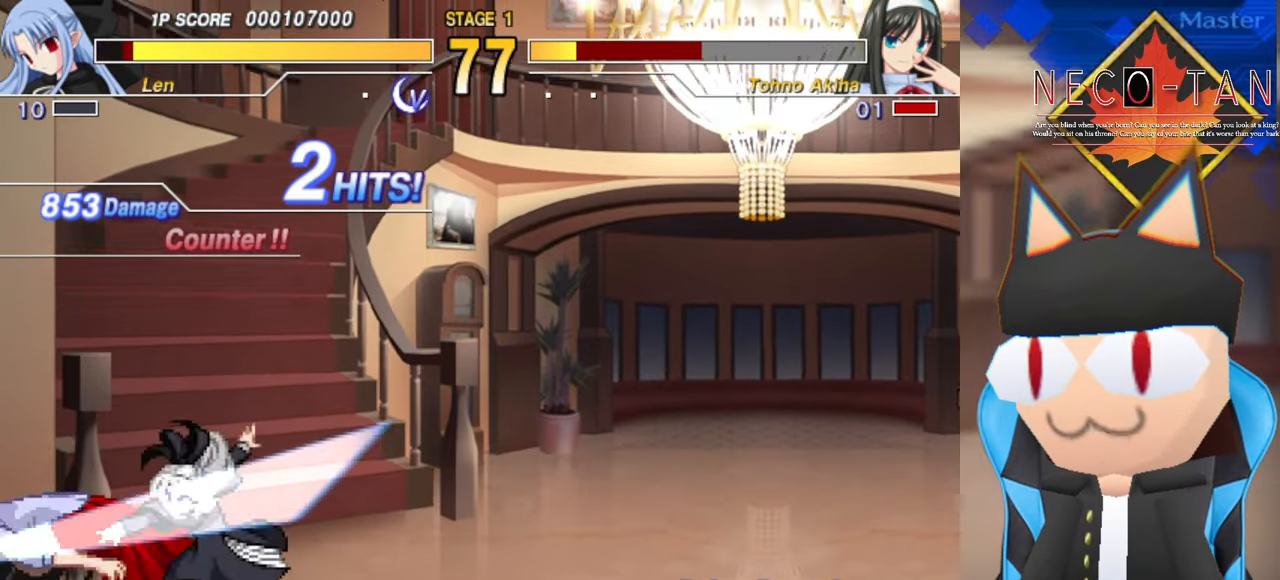
{"buttons": [], "left_stick": "center", "events": [[50, "L2", "up"]]}
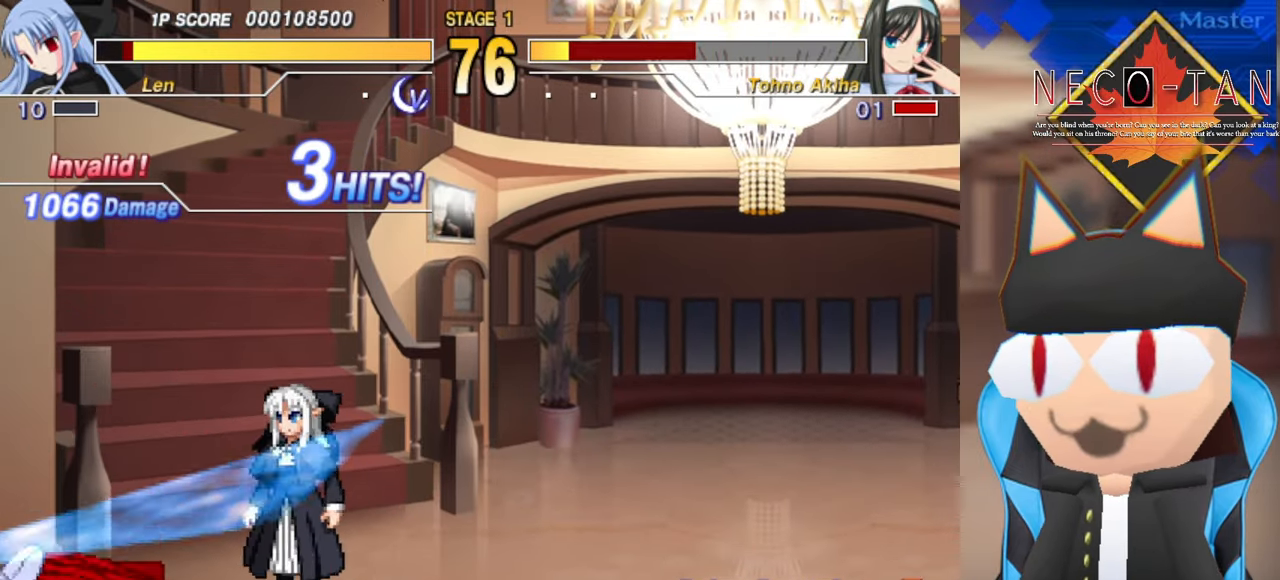
{"buttons": ["CIRCLE"], "left_stick": "center", "events": [[184, "left_stick", "up-left"], [267, "left_stick", "up-right"], [317, "CIRCLE", "down"], [317, "left_stick", "right"], [417, "left_stick", "center"]]}
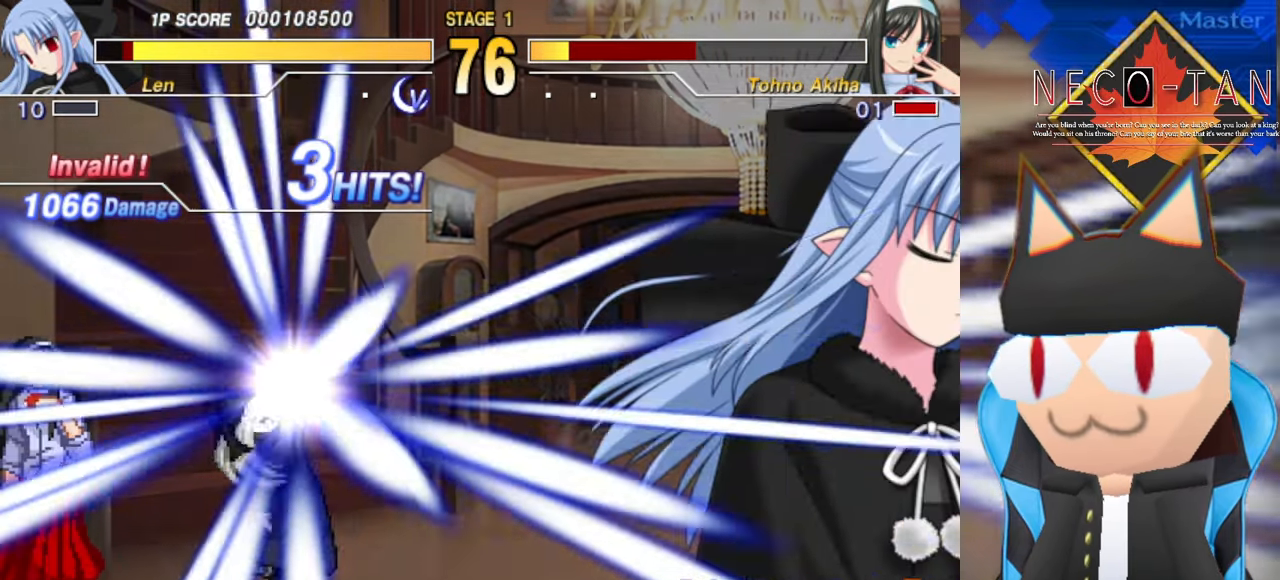
{"buttons": [], "left_stick": "center", "events": [[417, "CIRCLE", "up"]]}
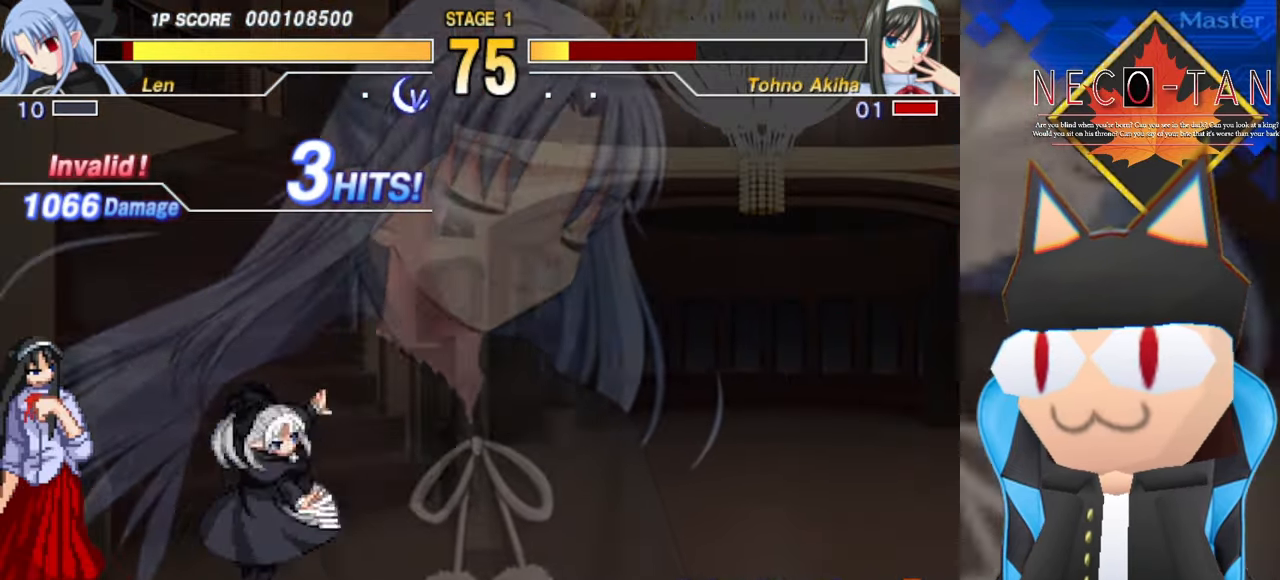
{"buttons": [], "left_stick": "center", "events": []}
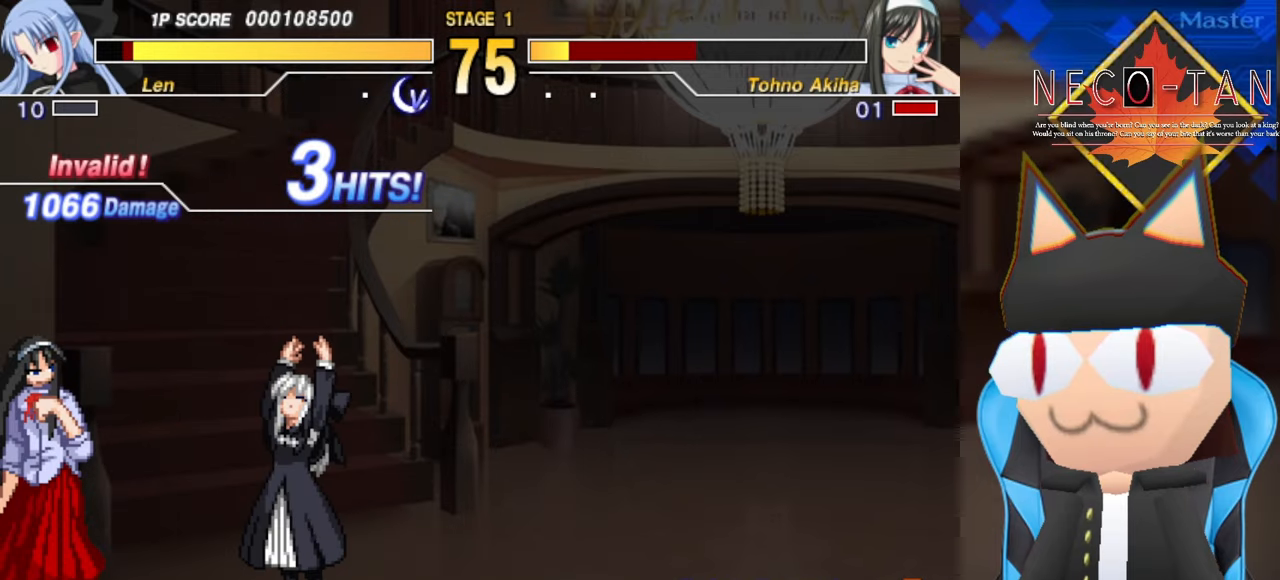
{"buttons": [], "left_stick": "center", "events": []}
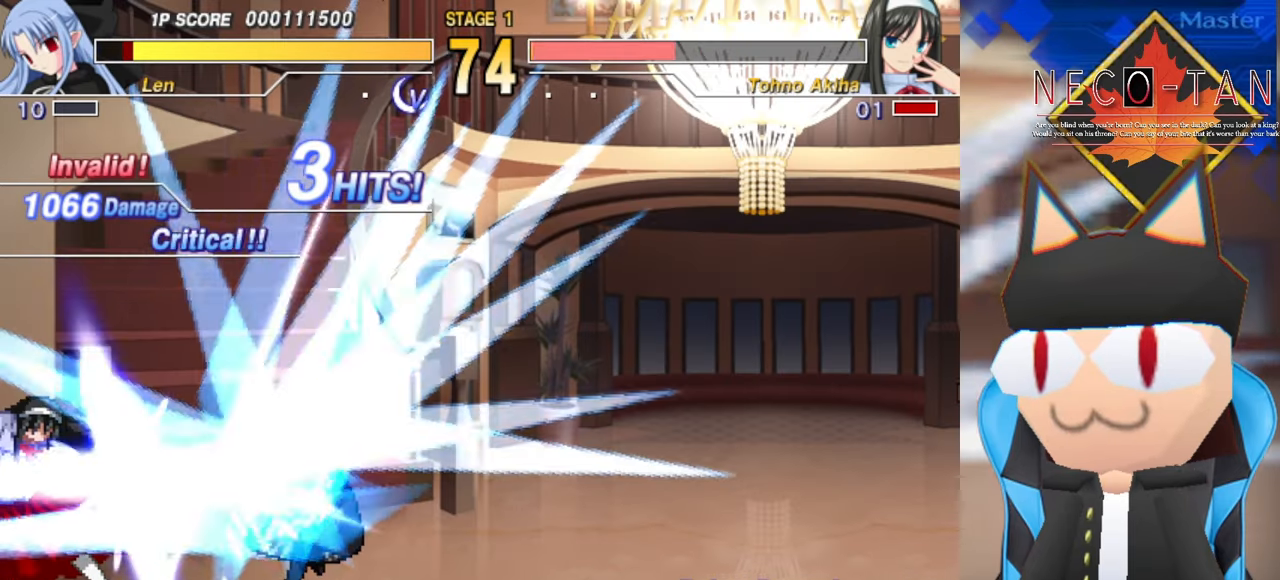
{"buttons": [], "left_stick": "right", "events": [[133, "left_stick", "right"], [200, "left_stick", "up"], [316, "left_stick", "right"], [383, "left_stick", "up"], [483, "left_stick", "right"]]}
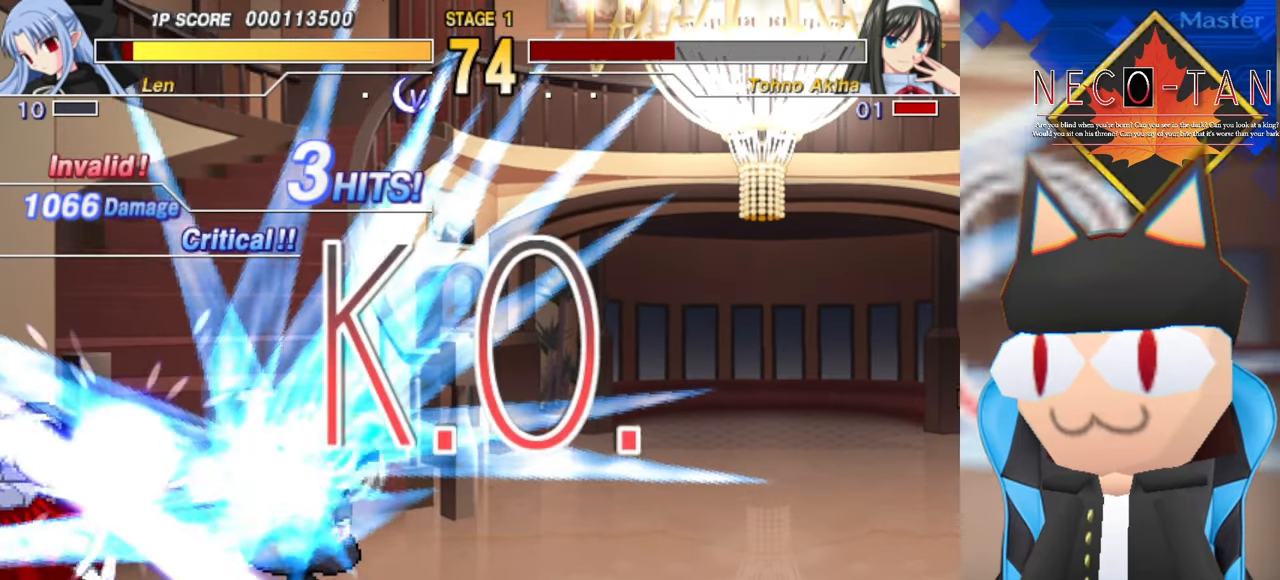
{"buttons": ["L2"], "left_stick": "up-right", "events": [[83, "left_stick", "up"], [150, "left_stick", "right"], [216, "left_stick", "up"], [316, "left_stick", "up-right"], [500, "L2", "down"]]}
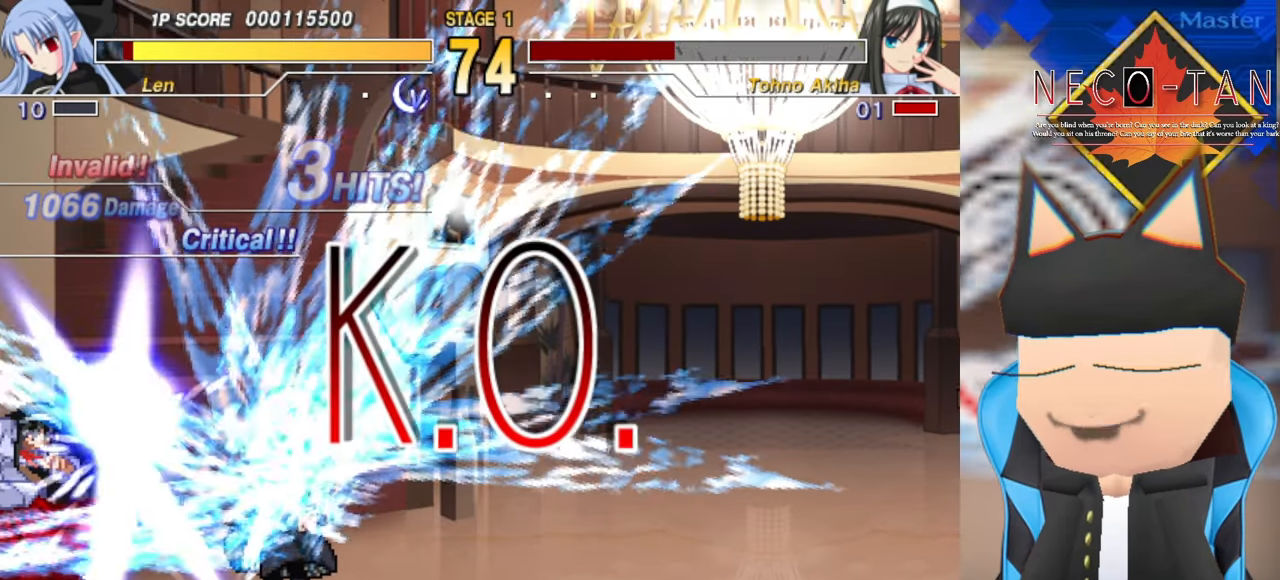
{"buttons": [], "left_stick": "right", "events": [[83, "L2", "up"], [100, "left_stick", "up"], [166, "L2", "down"], [200, "left_stick", "right"], [250, "L2", "up"], [316, "left_stick", "up"], [350, "L2", "down"], [433, "L2", "up"], [450, "left_stick", "right"]]}
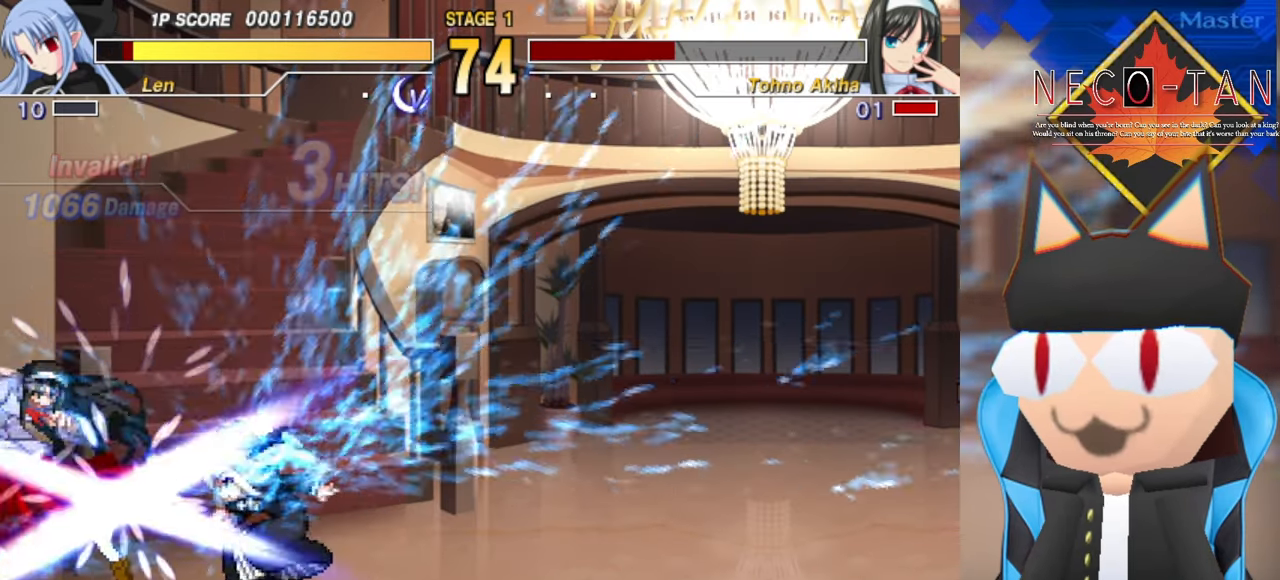
{"buttons": ["L2"], "left_stick": "up", "events": [[33, "L2", "down"], [66, "left_stick", "up"], [100, "L2", "up"], [166, "left_stick", "right"], [200, "L2", "down"], [266, "L2", "up"], [283, "left_stick", "up"], [350, "L2", "down"], [383, "left_stick", "right"], [433, "L2", "up"], [500, "L2", "down"], [500, "left_stick", "up"]]}
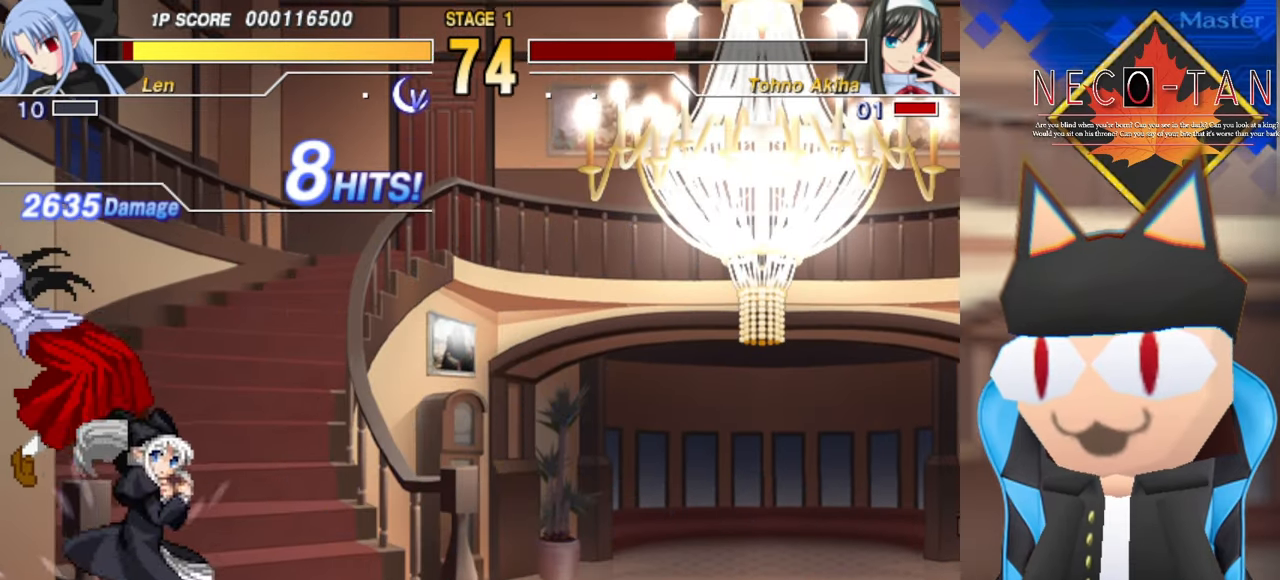
{"buttons": [], "left_stick": "center", "events": [[100, "L2", "up"], [100, "left_stick", "center"]]}
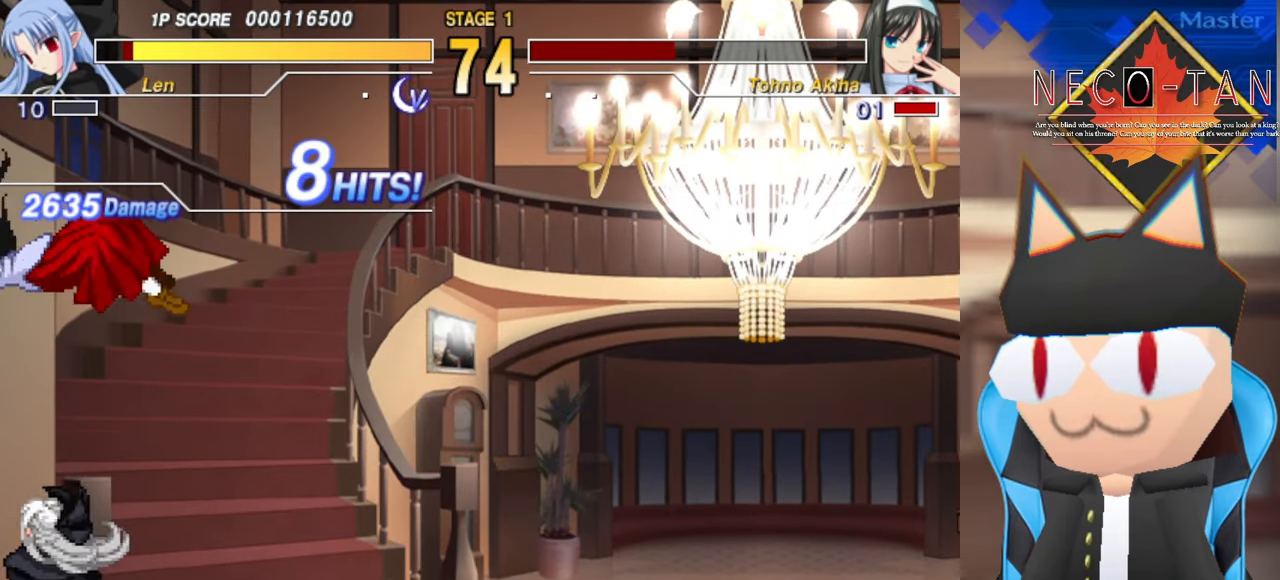
{"buttons": ["CIRCLE"], "left_stick": "center", "events": [[466, "CIRCLE", "down"]]}
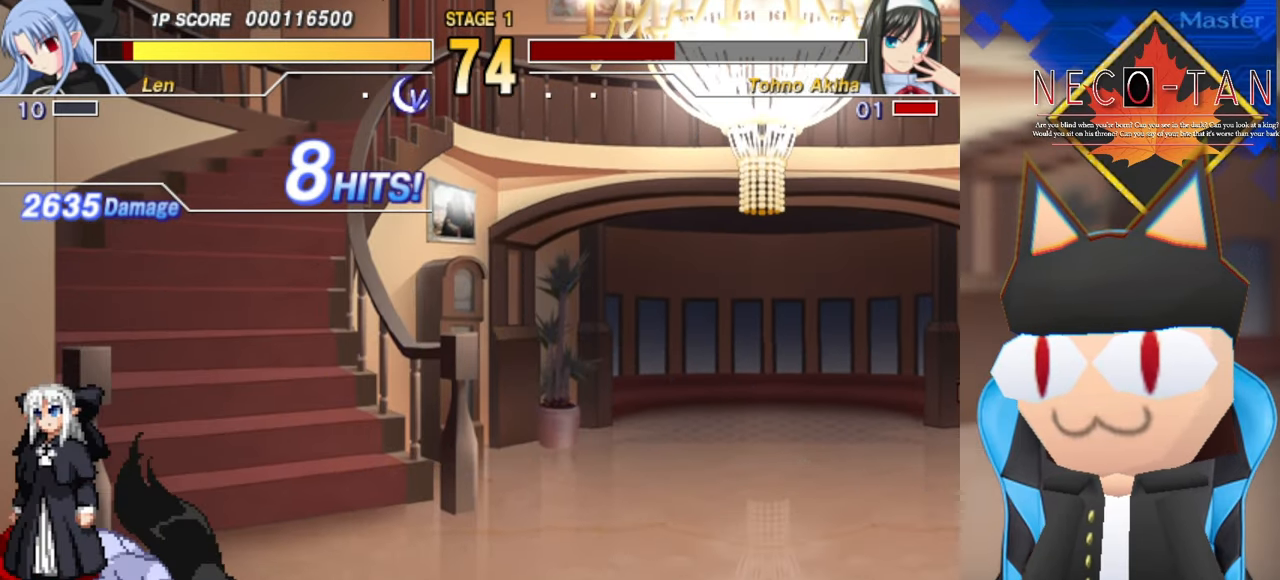
{"buttons": [], "left_stick": "center", "events": [[50, "CIRCLE", "up"], [116, "CIRCLE", "down"], [200, "CIRCLE", "up"], [266, "CIRCLE", "down"], [350, "CIRCLE", "up"]]}
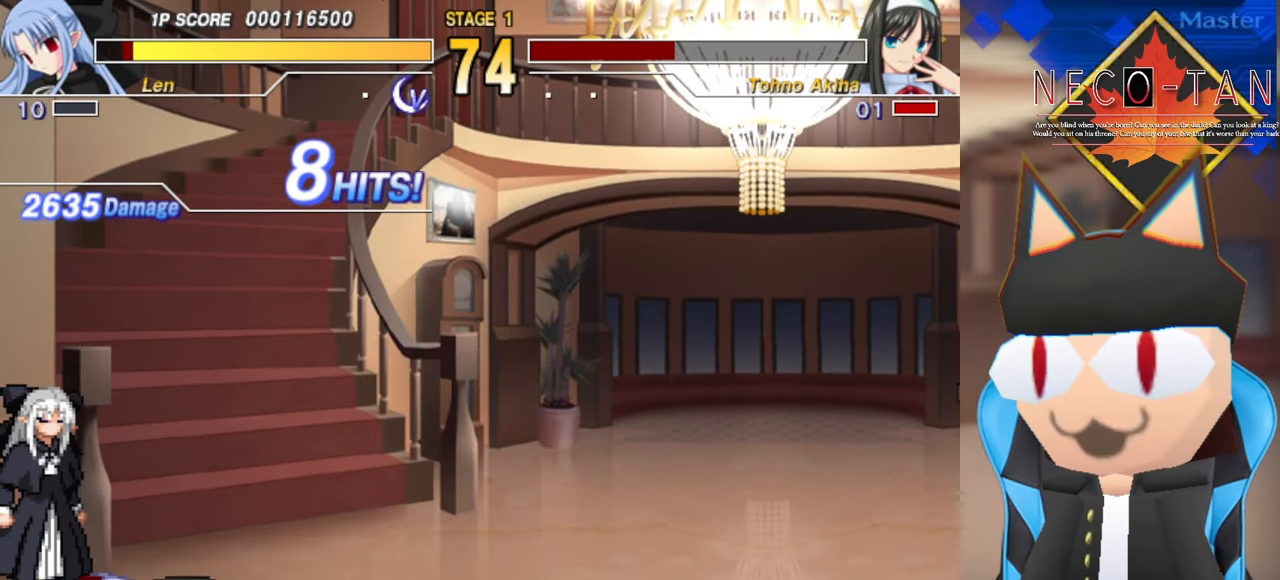
{"buttons": [], "left_stick": "center", "events": [[333, "CIRCLE", "down"], [416, "CIRCLE", "up"]]}
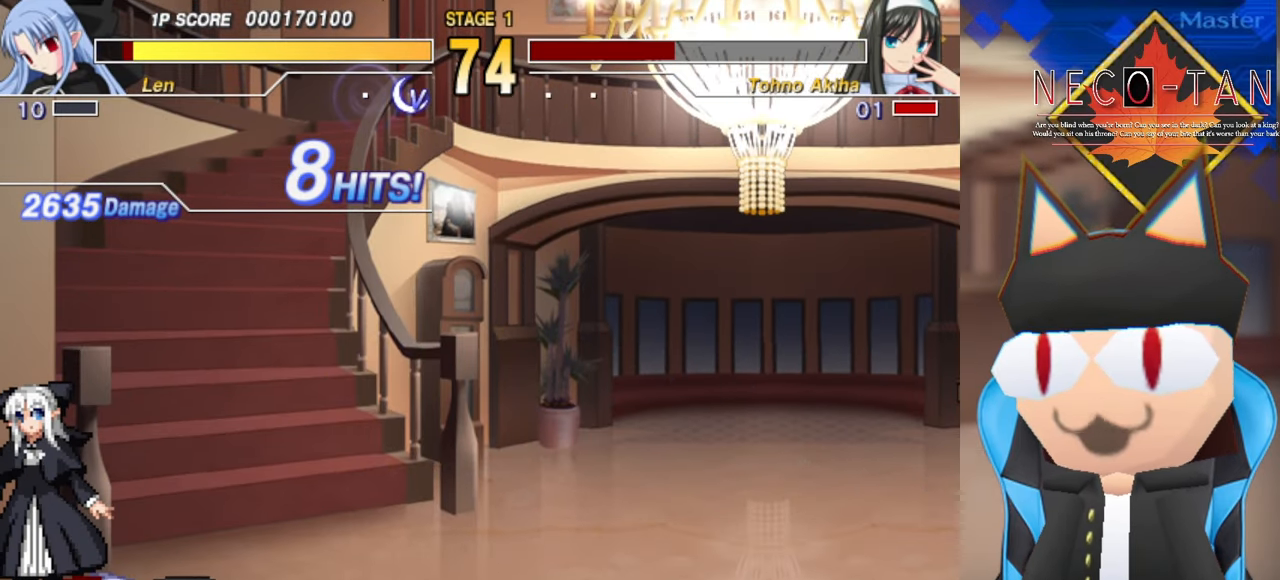
{"buttons": [], "left_stick": "center", "events": []}
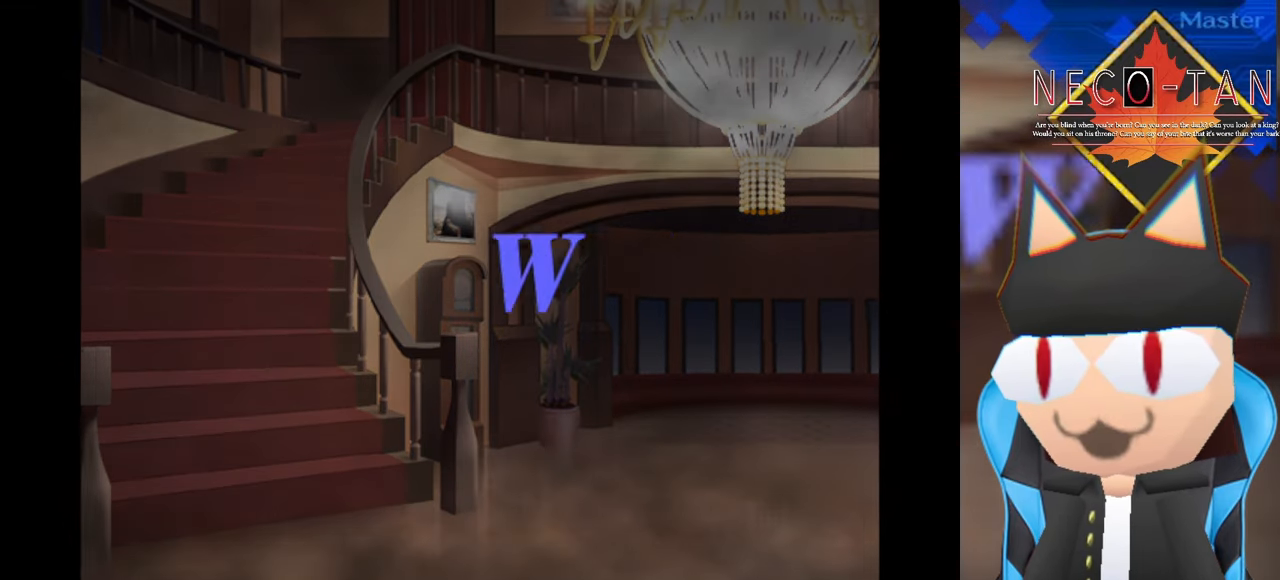
{"buttons": [], "left_stick": "center", "events": []}
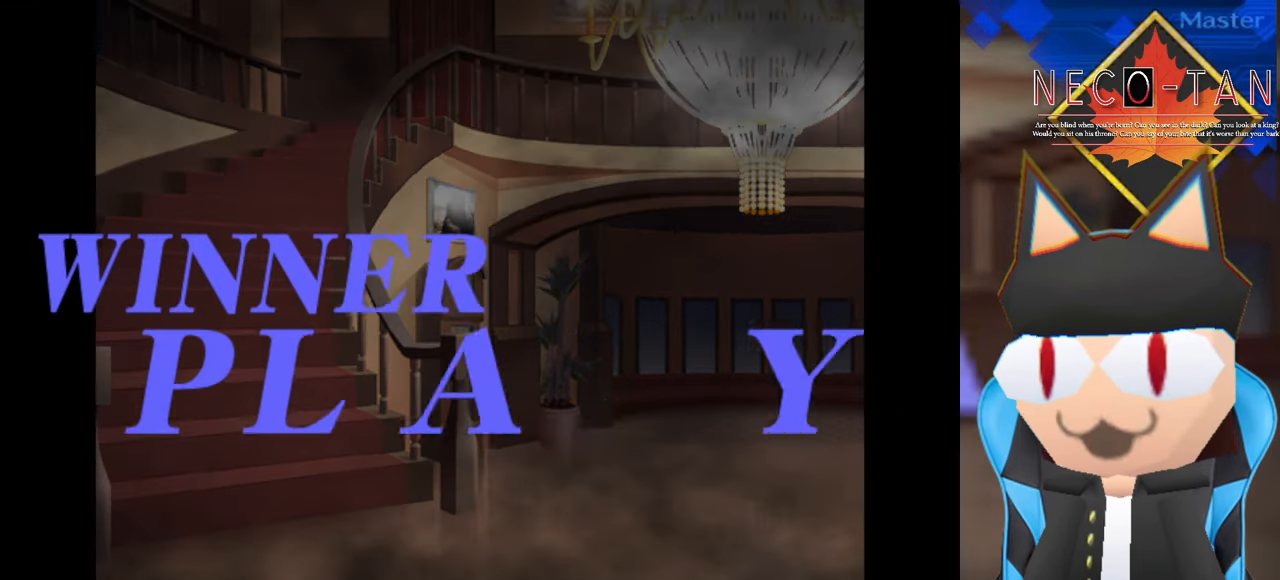
{"buttons": [], "left_stick": "center", "events": []}
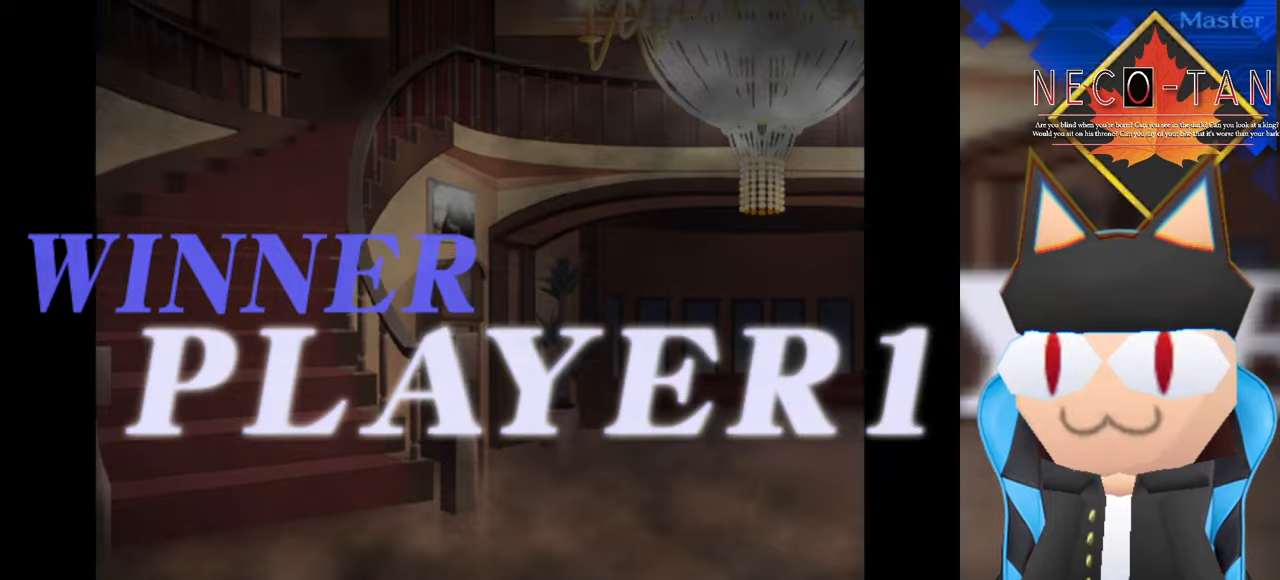
{"buttons": [], "left_stick": "center", "events": []}
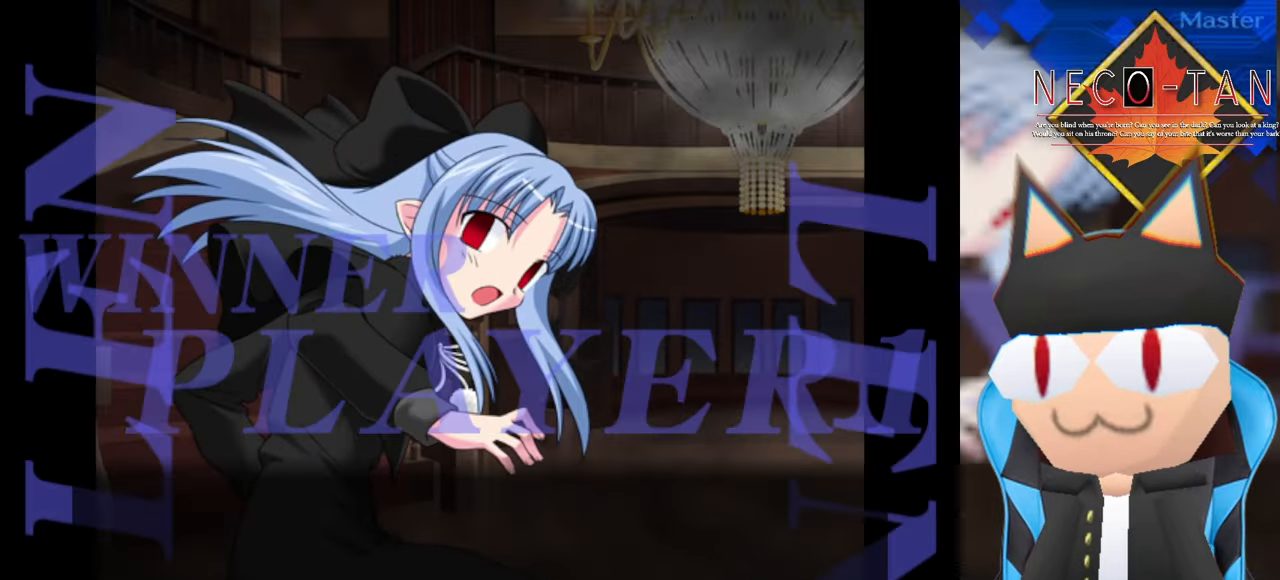
{"buttons": [], "left_stick": "center", "events": []}
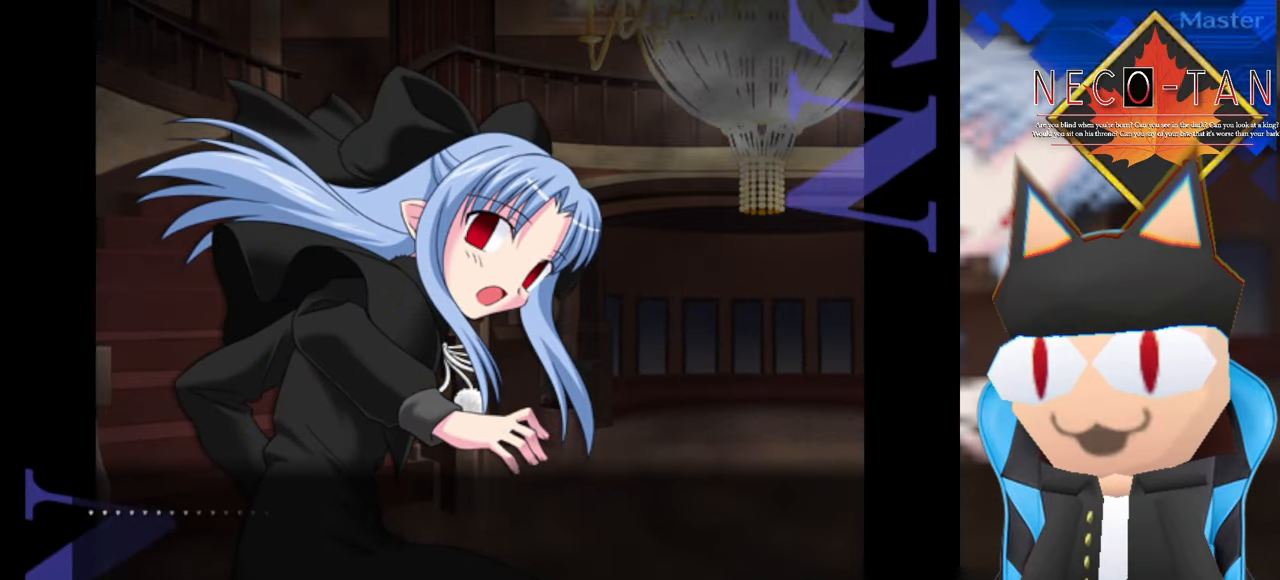
{"buttons": [], "left_stick": "center", "events": []}
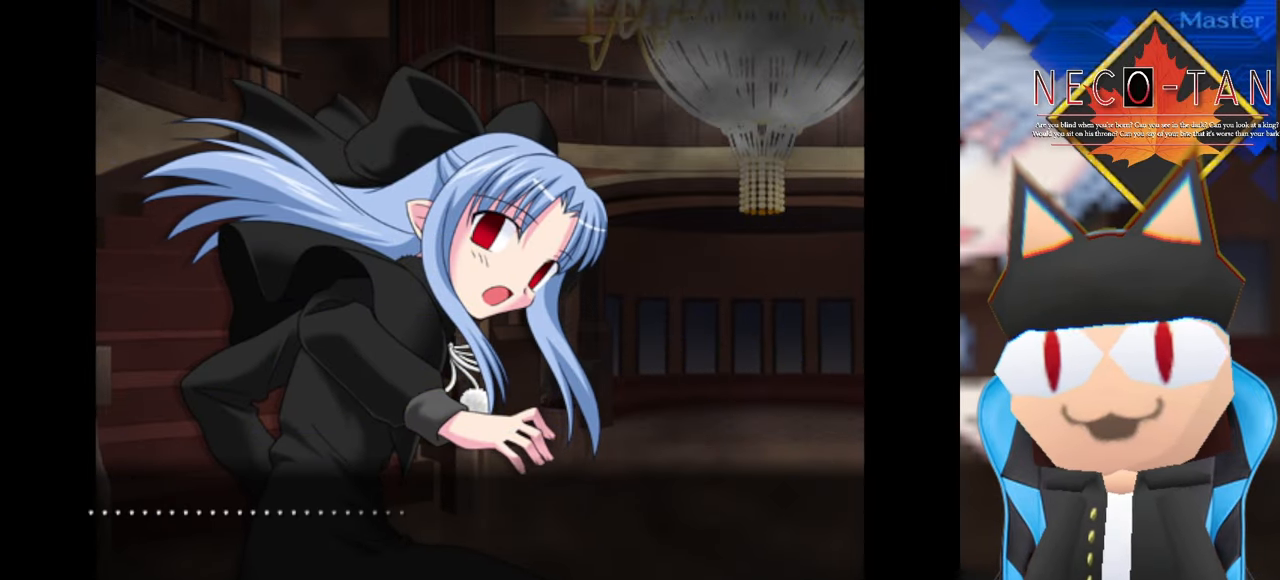
{"buttons": [], "left_stick": "center", "events": []}
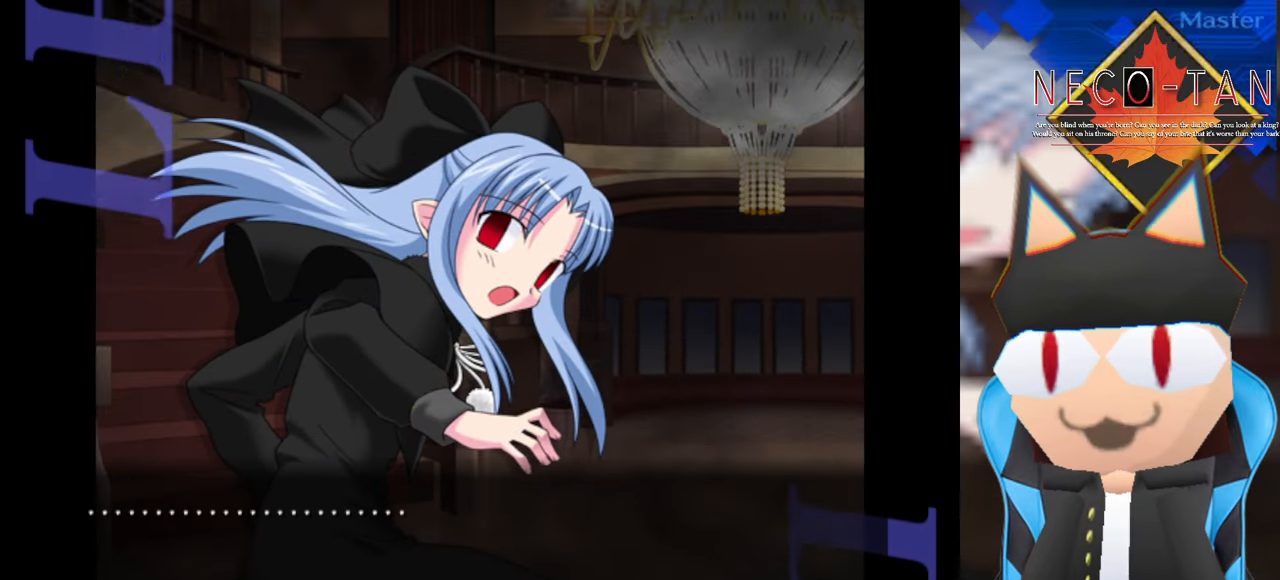
{"buttons": [], "left_stick": "center", "events": []}
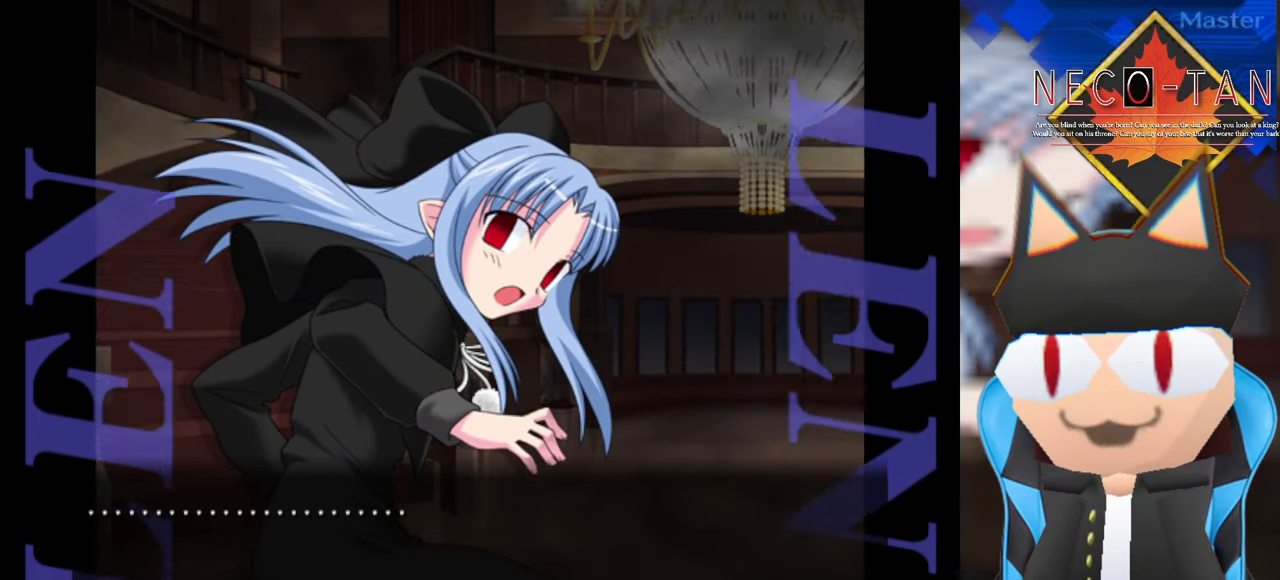
{"buttons": [], "left_stick": "center", "events": [[150, "L2", "down"], [234, "L2", "up"]]}